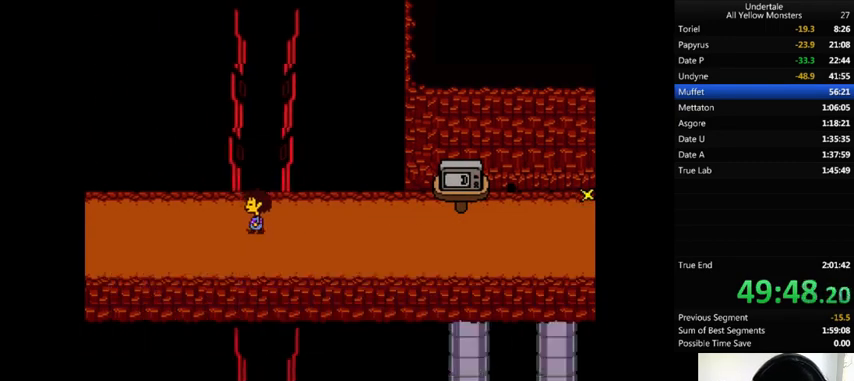
Gameplay with keyboard; each line is a JSON object with the keys held at the frame after it. "events" lists presses ("down") and releases ("up") of ".", "/", "0", "1", "2", "3", "4", "5", "6", "7", "8", "9", "a", "alt_l", "alt_r", "b", "backslash", "backspace", "c", "caps_lock", "comma", "ctrl_l", "ctrl_r", "d", "down", "e", "equals", "f", "g", "h", "i", "j", "k", "l", "lbracket", "left", "m", "minus", "n", "o", "p", "q", "quote", "r", "rbracket", "return", "right", "s", "semicolon", "shift_l", "shift_r", "space", "super", "t", "tab", "tilde", "u", "up", "v", "w", "x", "y" and "z" between this image and that frame as [ms after this image, input, new state], when the widget could be followed in between. No other keys are recorded. Mouse input is not recorded.
{"keys": ["left", "x"], "events": [[67, "return", "down"], [67, "shift_r", "down"], [100, "return", "up"], [100, "shift_r", "up"], [100, "x", "down"], [100, "z", "up"], [167, "return", "down"], [167, "shift_r", "down"], [167, "x", "up"], [167, "z", "down"], [200, "return", "up"], [200, "shift_r", "up"], [267, "x", "down"], [267, "z", "up"], [300, "return", "down"], [300, "shift_r", "down"], [367, "return", "up"], [367, "shift_r", "up"], [367, "x", "up"], [367, "z", "down"], [400, "return", "down"], [400, "shift_r", "down"], [467, "return", "up"], [467, "shift_r", "up"], [467, "x", "down"], [467, "z", "up"]]}
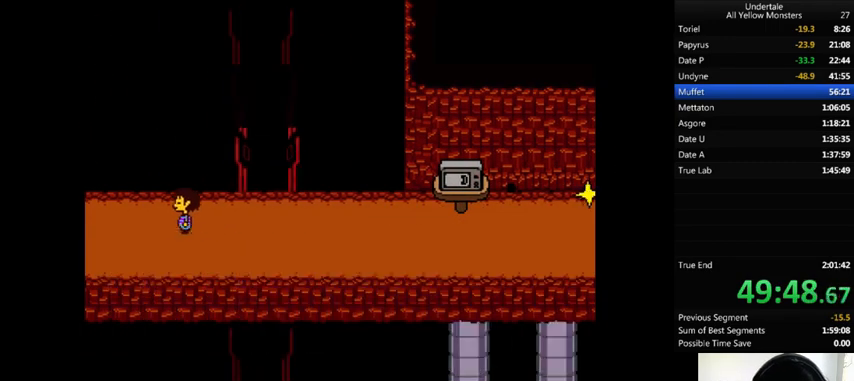
{"keys": ["left", "z"], "events": [[33, "x", "up"], [33, "z", "down"], [100, "x", "down"], [100, "z", "up"], [133, "return", "down"], [133, "shift_r", "down"], [133, "x", "up"], [167, "return", "up"], [167, "shift_r", "up"], [167, "z", "down"], [233, "x", "down"], [267, "return", "down"], [267, "shift_r", "down"], [267, "z", "up"], [300, "return", "up"], [300, "shift_r", "up"], [300, "x", "up"], [333, "z", "down"], [367, "return", "down"], [367, "shift_r", "down"], [400, "return", "up"], [400, "shift_r", "up"], [400, "x", "down"], [433, "z", "up"], [500, "x", "up"], [500, "z", "down"]]}
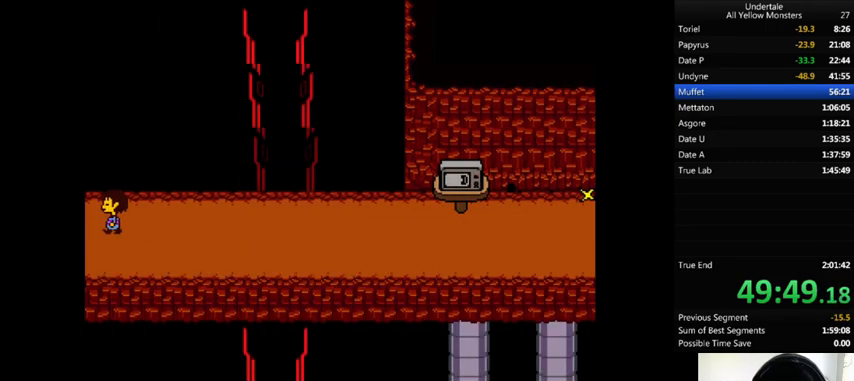
{"keys": ["left"], "events": [[100, "return", "down"], [100, "x", "down"], [100, "z", "up"], [167, "return", "up"], [200, "return", "down"], [200, "shift_r", "down"], [200, "x", "up"], [200, "z", "down"], [300, "return", "up"], [300, "shift_r", "up"], [300, "x", "down"], [300, "z", "up"], [333, "return", "down"], [367, "return", "up"], [367, "x", "up"], [367, "z", "down"], [400, "return", "down"], [400, "shift_r", "down"], [400, "x", "down"], [467, "return", "up"], [467, "shift_r", "up"], [467, "z", "up"], [500, "x", "up"]]}
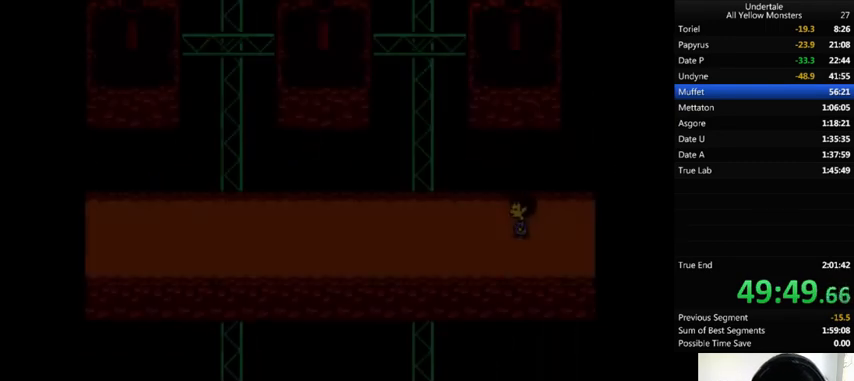
{"keys": ["left"], "events": [[33, "return", "down"], [33, "shift_r", "down"], [33, "z", "down"], [100, "return", "up"], [100, "shift_r", "up"], [100, "x", "down"], [167, "return", "down"], [167, "shift_r", "down"], [167, "z", "up"], [267, "return", "up"], [267, "shift_r", "up"], [267, "x", "up"], [267, "z", "down"], [300, "x", "down"], [300, "z", "up"], [400, "return", "down"], [400, "shift_r", "down"], [400, "x", "up"], [400, "z", "down"], [433, "return", "up"], [433, "shift_r", "up"], [467, "x", "down"], [500, "x", "up"], [500, "z", "up"]]}
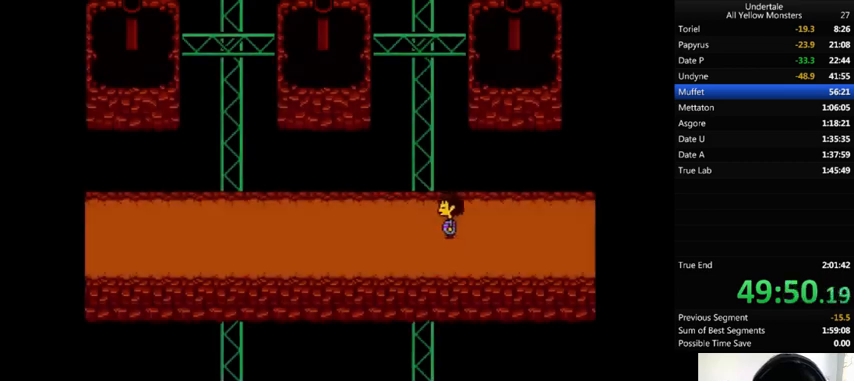
{"keys": ["left", "return", "shift_r", "z"], "events": [[67, "z", "down"], [100, "return", "down"], [133, "shift_r", "down"], [133, "x", "down"], [200, "return", "up"], [200, "shift_r", "up"], [200, "x", "up"], [200, "z", "up"], [233, "return", "down"], [233, "shift_r", "down"], [233, "z", "down"], [300, "return", "up"], [300, "shift_r", "up"], [333, "x", "down"], [367, "z", "up"], [400, "x", "up"], [467, "z", "down"], [500, "return", "down"], [500, "shift_r", "down"]]}
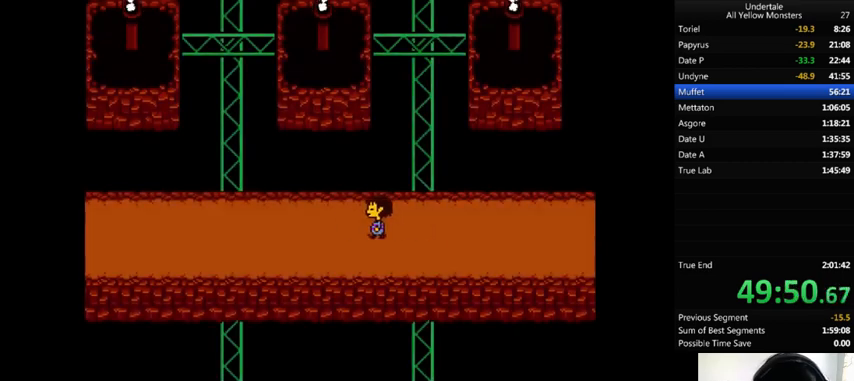
{"keys": ["left", "z"], "events": [[33, "x", "down"], [100, "return", "up"], [100, "shift_r", "up"], [100, "x", "up"], [100, "z", "up"], [133, "return", "down"], [133, "shift_r", "down"], [133, "z", "down"], [167, "return", "up"], [167, "shift_r", "up"], [233, "x", "down"], [267, "return", "down"], [267, "shift_r", "down"], [267, "z", "up"], [300, "return", "up"], [300, "shift_r", "up"], [300, "x", "up"], [300, "z", "down"], [400, "return", "down"], [400, "shift_r", "down"], [467, "return", "up"], [467, "shift_r", "up"], [467, "x", "down"], [467, "z", "up"], [500, "x", "up"], [500, "z", "down"]]}
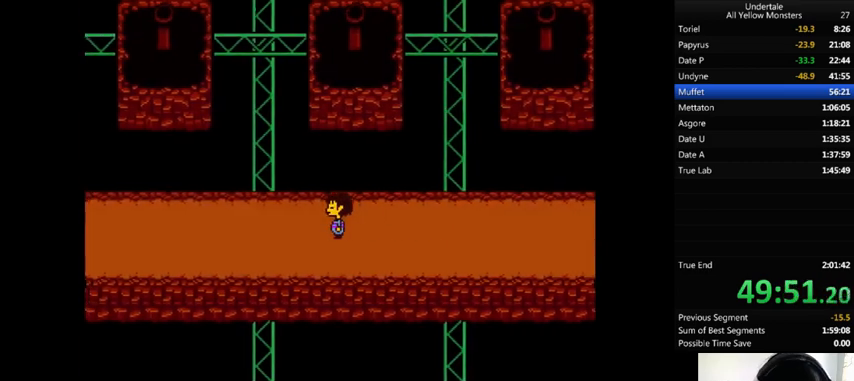
{"keys": ["left", "return", "shift_r", "x"], "events": [[100, "x", "down"], [133, "return", "down"], [133, "shift_r", "down"], [133, "z", "up"], [167, "return", "up"], [167, "shift_r", "up"], [200, "x", "up"], [200, "z", "down"], [233, "return", "down"], [233, "shift_r", "down"], [267, "return", "up"], [267, "shift_r", "up"], [267, "x", "down"], [300, "z", "up"], [433, "x", "up"], [433, "z", "down"], [467, "return", "down"], [467, "shift_r", "down"], [467, "x", "down"], [467, "z", "up"]]}
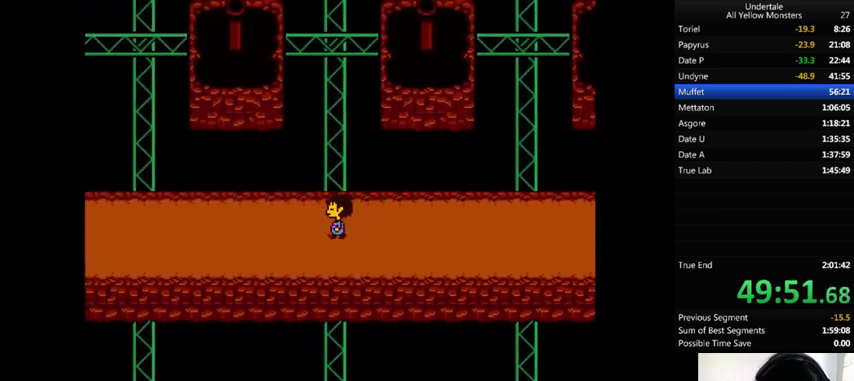
{"keys": ["left", "x", "z"], "events": [[33, "return", "up"], [33, "shift_r", "up"], [67, "x", "up"], [67, "z", "down"], [100, "return", "down"], [100, "shift_r", "down"], [167, "return", "up"], [167, "shift_r", "up"], [167, "x", "down"], [167, "z", "up"], [200, "return", "down"], [233, "shift_r", "down"], [233, "x", "up"], [233, "z", "down"], [267, "return", "up"], [267, "shift_r", "up"], [333, "return", "down"], [333, "shift_r", "down"], [333, "x", "down"], [367, "return", "up"], [367, "shift_r", "up"], [367, "z", "up"], [433, "return", "down"], [433, "shift_r", "down"], [433, "x", "up"], [433, "z", "down"], [500, "return", "up"], [500, "shift_r", "up"], [500, "x", "down"]]}
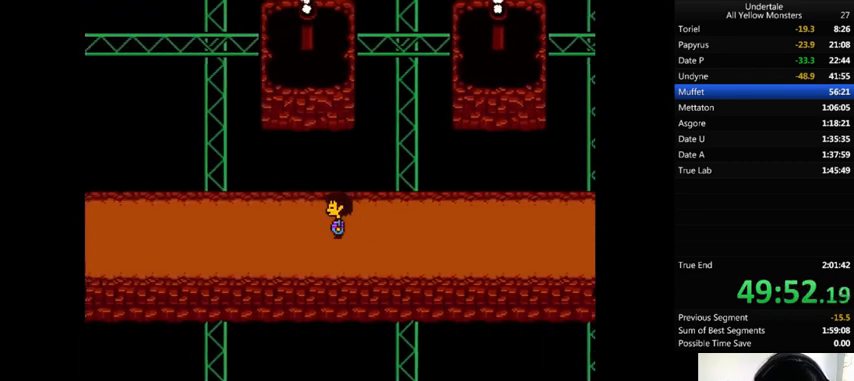
{"keys": ["left", "shift_r", "x"], "events": [[33, "z", "up"], [67, "return", "down"], [67, "shift_r", "down"], [67, "x", "up"], [100, "return", "up"], [100, "shift_r", "up"], [100, "z", "down"], [200, "x", "down"], [200, "z", "up"], [233, "x", "up"], [300, "return", "down"], [300, "shift_r", "down"], [300, "z", "down"], [367, "return", "up"], [367, "shift_r", "up"], [367, "x", "down"], [367, "z", "up"], [433, "shift_r", "down"], [433, "x", "up"], [433, "z", "down"], [467, "x", "down"], [500, "z", "up"]]}
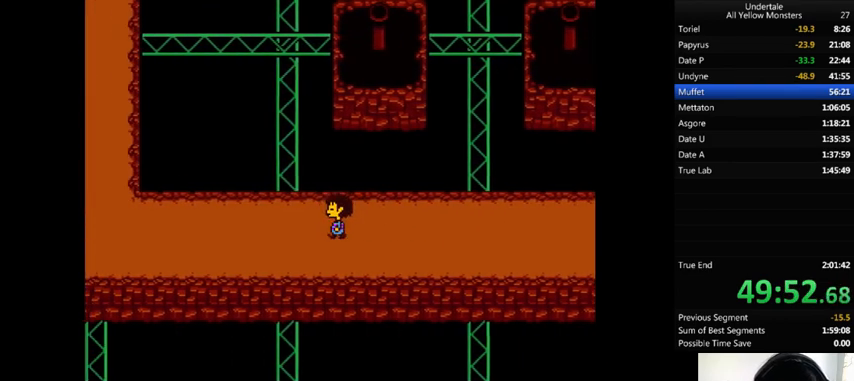
{"keys": ["left", "up", "z"], "events": [[33, "return", "down"], [100, "return", "up"], [100, "shift_r", "up"], [100, "x", "up"], [100, "z", "down"], [133, "x", "down"], [167, "return", "down"], [167, "shift_r", "down"], [167, "z", "up"], [233, "return", "up"], [233, "shift_r", "up"], [233, "x", "up"], [267, "z", "down"], [367, "x", "down"], [400, "up", "down"], [400, "z", "up"], [433, "x", "up"], [500, "z", "down"]]}
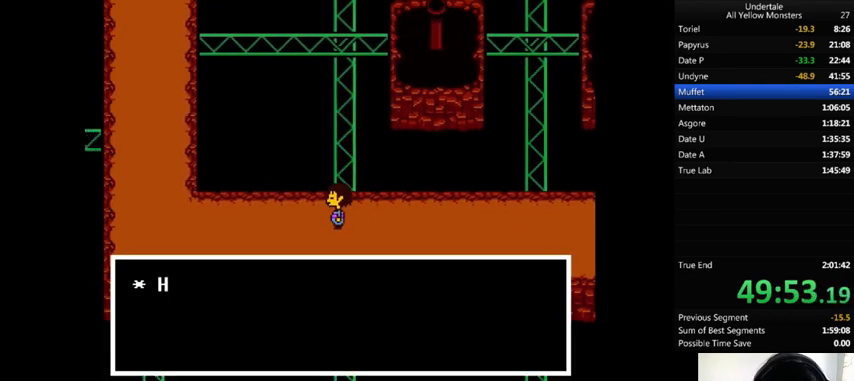
{"keys": ["left", "z"], "events": [[33, "down", "down"], [33, "x", "down"], [167, "x", "up"], [233, "down", "up"], [233, "up", "up"], [233, "x", "down"], [233, "z", "up"], [300, "return", "down"], [300, "shift_r", "down"], [300, "x", "up"], [300, "z", "down"], [367, "return", "up"], [367, "shift_r", "up"], [400, "return", "down"], [400, "shift_r", "down"], [400, "x", "down"], [400, "z", "up"], [500, "return", "up"], [500, "shift_r", "up"], [500, "x", "up"], [500, "z", "down"]]}
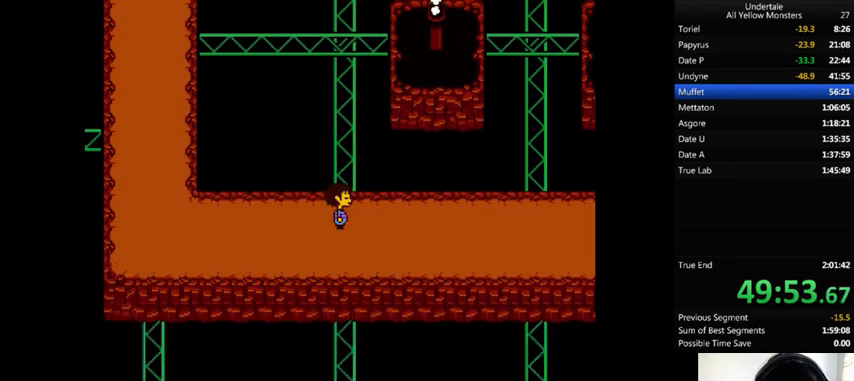
{"keys": ["z"], "events": [[33, "return", "down"], [33, "shift_r", "down"], [67, "x", "down"], [100, "return", "up"], [100, "shift_r", "up"], [100, "z", "up"], [167, "return", "down"], [167, "shift_r", "down"], [167, "x", "up"], [167, "z", "down"], [233, "return", "up"], [233, "shift_r", "up"], [267, "return", "down"], [267, "shift_r", "down"], [267, "x", "down"], [267, "z", "up"], [300, "return", "up"], [300, "shift_r", "up"], [333, "left", "up"], [333, "x", "up"], [333, "z", "down"], [400, "left", "down"], [400, "return", "down"], [400, "shift_r", "down"], [433, "left", "up"], [433, "x", "down"], [467, "z", "up"], [500, "return", "up"], [500, "shift_r", "up"], [500, "x", "up"], [500, "z", "down"]]}
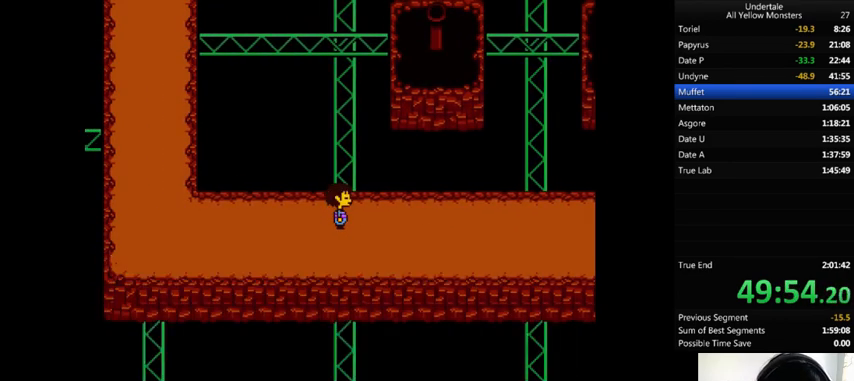
{"keys": ["return", "shift_r", "z"], "events": [[133, "return", "down"], [133, "shift_r", "down"], [133, "x", "down"], [167, "return", "up"], [167, "shift_r", "up"], [167, "z", "up"], [233, "return", "down"], [233, "shift_r", "down"], [233, "x", "up"], [233, "z", "down"], [300, "return", "up"], [300, "shift_r", "up"], [333, "x", "down"], [400, "x", "up"], [500, "return", "down"], [500, "shift_r", "down"]]}
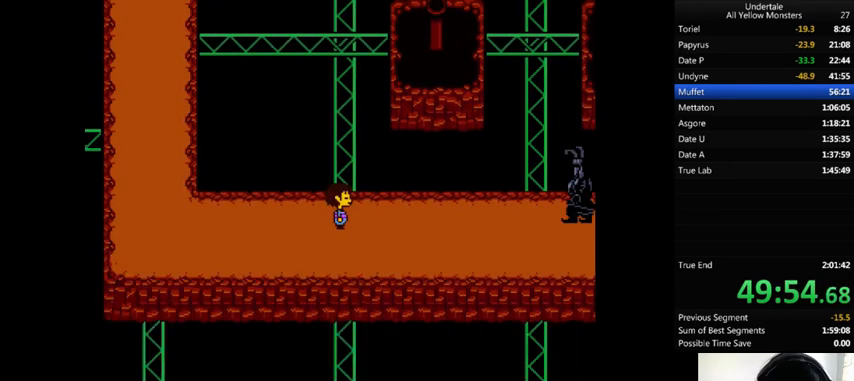
{"keys": ["z"], "events": [[33, "return", "up"], [33, "shift_r", "up"], [33, "x", "down"], [67, "z", "up"], [100, "x", "up"], [100, "z", "down"], [233, "x", "down"], [267, "z", "up"], [300, "return", "down"], [300, "shift_r", "down"], [300, "x", "up"], [400, "return", "up"], [400, "shift_r", "up"], [400, "x", "down"], [400, "z", "down"], [433, "return", "down"], [433, "shift_r", "down"], [433, "z", "up"], [500, "return", "up"], [500, "shift_r", "up"], [500, "x", "up"], [500, "z", "down"]]}
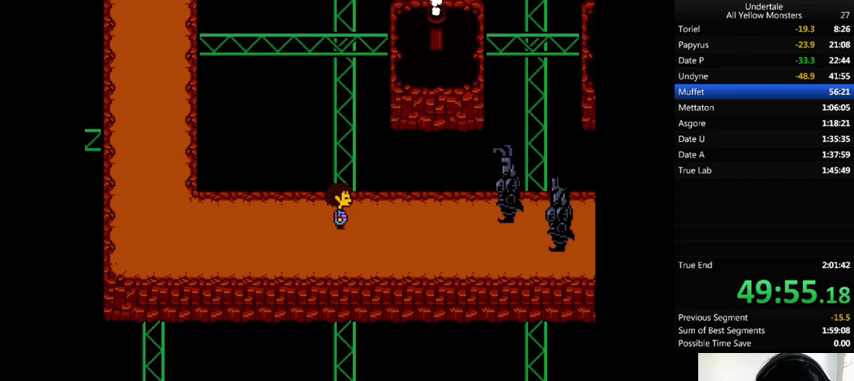
{"keys": ["return", "x", "z"], "events": [[33, "return", "down"], [33, "shift_r", "down"], [67, "return", "up"], [67, "shift_r", "up"], [67, "x", "down"], [67, "z", "up"], [133, "x", "up"], [167, "return", "down"], [167, "shift_r", "down"], [167, "z", "down"], [200, "return", "up"], [200, "shift_r", "up"], [200, "x", "down"], [200, "z", "up"], [233, "return", "down"], [233, "shift_r", "down"], [233, "x", "up"], [300, "z", "down"], [333, "return", "up"], [333, "shift_r", "up"], [367, "x", "down"], [367, "z", "up"], [433, "x", "up"], [467, "z", "down"], [500, "return", "down"], [500, "x", "down"]]}
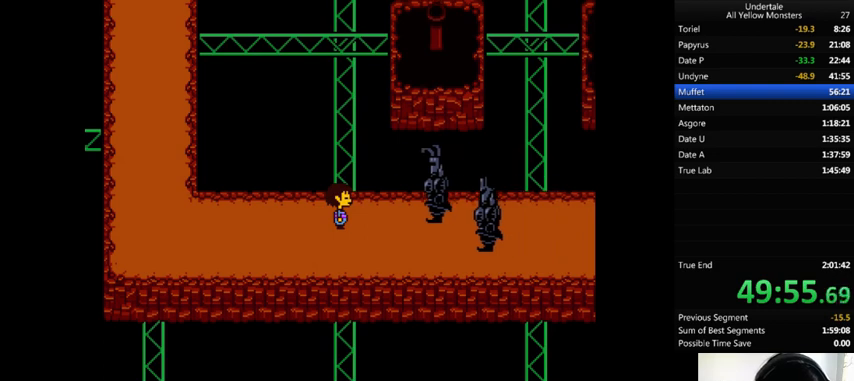
{"keys": ["x"], "events": [[33, "shift_r", "down"], [33, "z", "up"], [100, "x", "up"], [100, "z", "down"], [133, "return", "up"], [133, "shift_r", "up"], [133, "x", "down"], [200, "z", "up"], [233, "return", "down"], [233, "shift_r", "down"], [267, "return", "up"], [267, "shift_r", "up"], [267, "x", "up"], [267, "z", "down"], [300, "x", "down"], [300, "z", "up"], [400, "x", "up"], [433, "z", "down"], [500, "x", "down"], [500, "z", "up"]]}
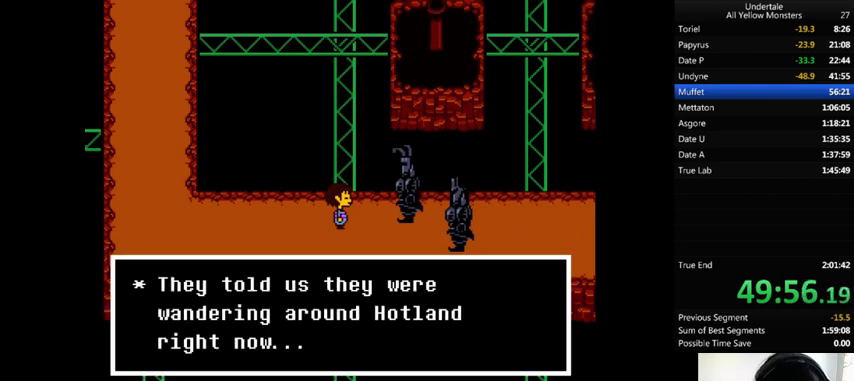
{"keys": ["x"], "events": [[67, "return", "down"], [67, "shift_r", "down"], [100, "return", "up"], [100, "shift_r", "up"], [100, "x", "up"], [100, "z", "down"], [200, "x", "down"], [200, "z", "up"], [233, "x", "up"], [233, "z", "down"], [300, "return", "down"], [300, "shift_r", "down"], [333, "x", "down"], [333, "z", "up"], [367, "return", "up"], [367, "shift_r", "up"], [400, "x", "up"], [400, "z", "down"], [433, "return", "down"], [433, "shift_r", "down"], [467, "return", "up"], [467, "shift_r", "up"], [467, "x", "down"], [467, "z", "up"]]}
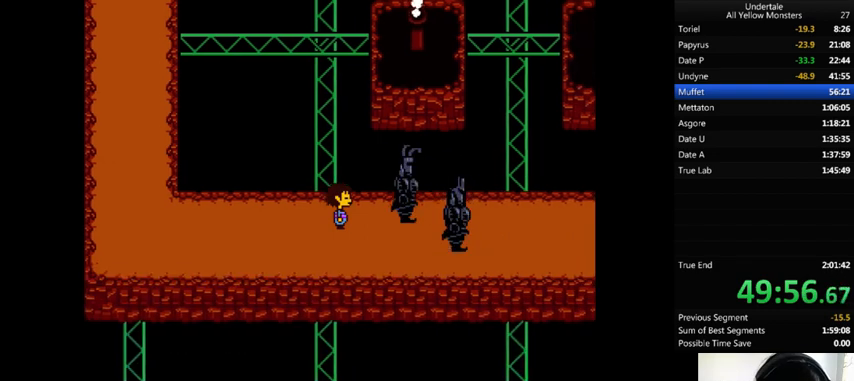
{"keys": ["return", "shift_r", "z"], "events": [[33, "return", "down"], [33, "shift_r", "down"], [33, "x", "up"], [33, "z", "down"], [100, "return", "up"], [100, "shift_r", "up"], [100, "x", "down"], [100, "z", "up"], [133, "return", "down"], [133, "shift_r", "down"], [167, "return", "up"], [167, "shift_r", "up"], [167, "x", "up"], [167, "z", "down"], [267, "return", "down"], [267, "shift_r", "down"], [267, "x", "down"], [267, "z", "up"], [300, "return", "up"], [300, "shift_r", "up"], [300, "x", "up"], [367, "z", "down"], [400, "return", "down"], [400, "shift_r", "down"], [433, "return", "up"], [433, "shift_r", "up"], [433, "x", "down"], [433, "z", "up"], [467, "x", "up"], [500, "return", "down"], [500, "shift_r", "down"], [500, "z", "down"]]}
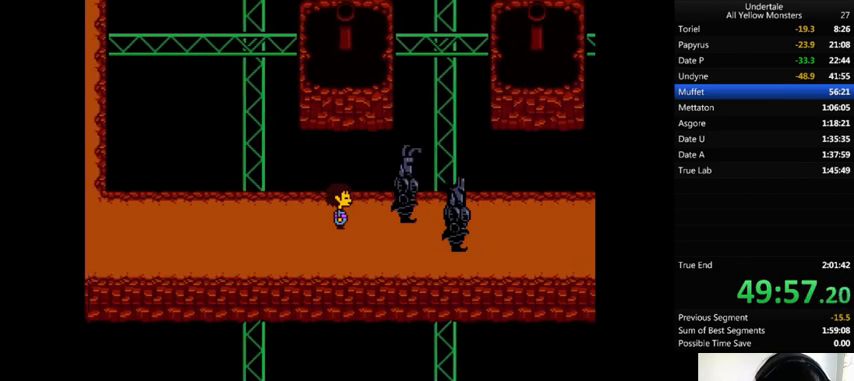
{"keys": [], "events": [[33, "return", "up"], [33, "shift_r", "up"], [67, "x", "down"], [100, "return", "down"], [100, "shift_r", "down"], [100, "z", "up"], [167, "return", "up"], [167, "shift_r", "up"], [167, "x", "up"], [200, "z", "down"], [233, "return", "down"], [233, "shift_r", "down"], [300, "return", "up"], [300, "shift_r", "up"], [300, "x", "down"], [300, "z", "up"], [333, "return", "down"], [333, "shift_r", "down"], [333, "x", "up"], [367, "z", "down"], [400, "return", "up"], [400, "shift_r", "up"], [467, "return", "down"], [467, "shift_r", "down"], [467, "x", "down"], [467, "z", "up"], [500, "return", "up"], [500, "shift_r", "up"], [500, "x", "up"]]}
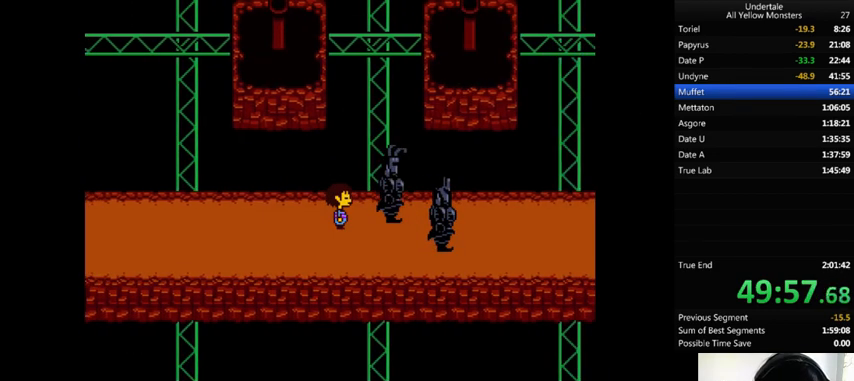
{"keys": ["return", "z"], "events": [[33, "z", "down"], [100, "return", "down"], [100, "shift_r", "down"], [100, "x", "down"], [133, "return", "up"], [133, "shift_r", "up"], [133, "z", "up"], [167, "x", "up"], [167, "z", "down"], [300, "return", "down"], [300, "shift_r", "down"], [300, "x", "down"], [300, "z", "up"], [333, "return", "up"], [333, "shift_r", "up"], [333, "x", "up"], [333, "z", "down"], [433, "return", "down"], [433, "shift_r", "down"], [467, "return", "up"], [467, "shift_r", "up"], [467, "x", "down"], [467, "z", "up"], [500, "return", "down"], [500, "x", "up"], [500, "z", "down"]]}
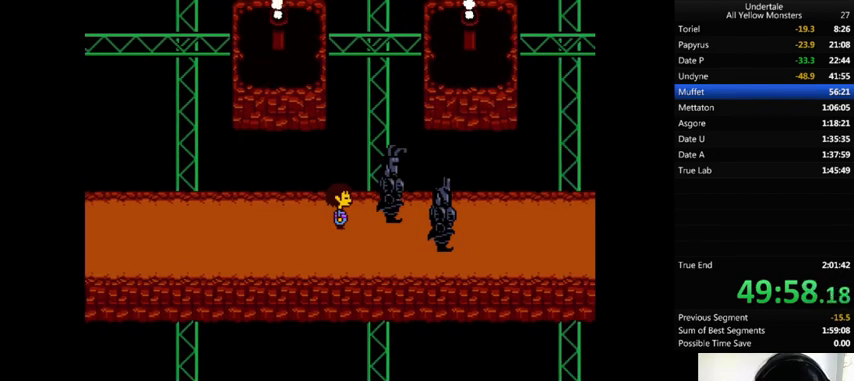
{"keys": ["return", "shift_r", "x", "z"], "events": [[67, "return", "up"], [100, "z", "up"], [167, "z", "down"], [200, "x", "down"], [233, "return", "down"], [233, "shift_r", "down"], [233, "z", "up"], [300, "return", "up"], [300, "shift_r", "up"], [300, "x", "up"], [300, "z", "down"], [367, "return", "down"], [367, "x", "down"], [400, "return", "up"], [400, "x", "up"], [400, "z", "up"], [433, "return", "down"], [433, "shift_r", "down"], [433, "z", "down"], [500, "x", "down"]]}
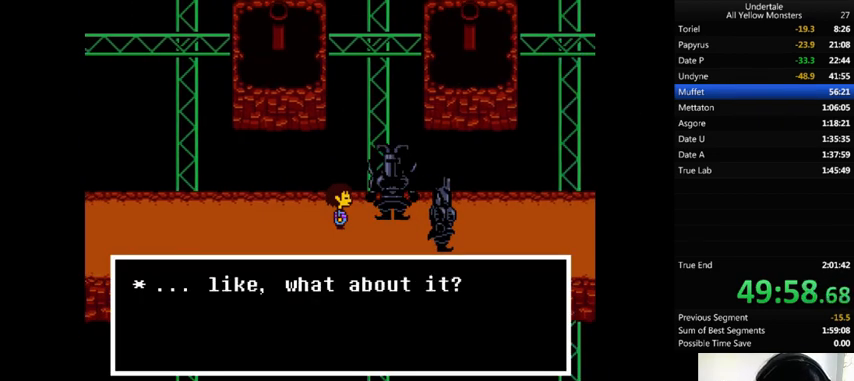
{"keys": ["z"], "events": [[33, "return", "up"], [33, "shift_r", "up"], [33, "z", "up"], [67, "x", "up"], [100, "x", "down"], [200, "return", "down"], [200, "shift_r", "down"], [200, "x", "up"], [200, "z", "down"], [233, "return", "up"], [233, "shift_r", "up"], [300, "x", "down"], [300, "z", "up"], [367, "x", "up"], [367, "z", "down"], [400, "x", "down"], [400, "z", "up"], [433, "return", "down"], [433, "shift_r", "down"], [500, "return", "up"], [500, "shift_r", "up"], [500, "x", "up"], [500, "z", "down"]]}
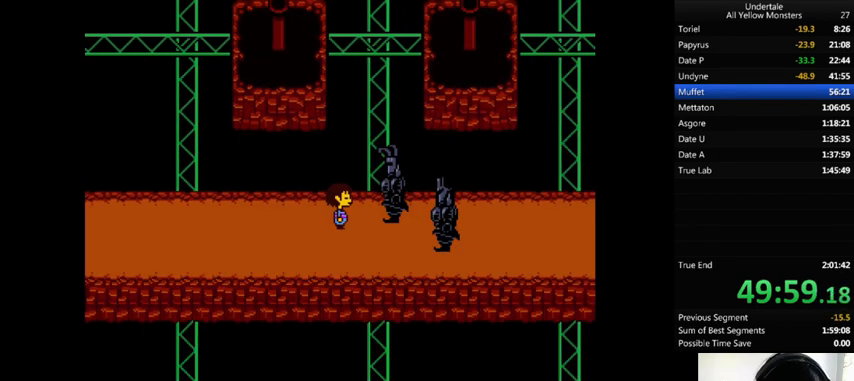
{"keys": ["x", "z"], "events": [[67, "return", "down"], [67, "shift_r", "down"], [67, "x", "down"], [67, "z", "up"], [133, "return", "up"], [133, "shift_r", "up"], [133, "x", "up"], [167, "z", "down"], [200, "x", "down"], [200, "z", "up"], [267, "x", "up"], [300, "return", "down"], [300, "shift_r", "down"], [300, "z", "down"], [333, "return", "up"], [333, "shift_r", "up"], [367, "x", "down"], [367, "z", "up"], [433, "return", "down"], [433, "x", "up"], [433, "z", "down"], [467, "return", "up"], [500, "x", "down"]]}
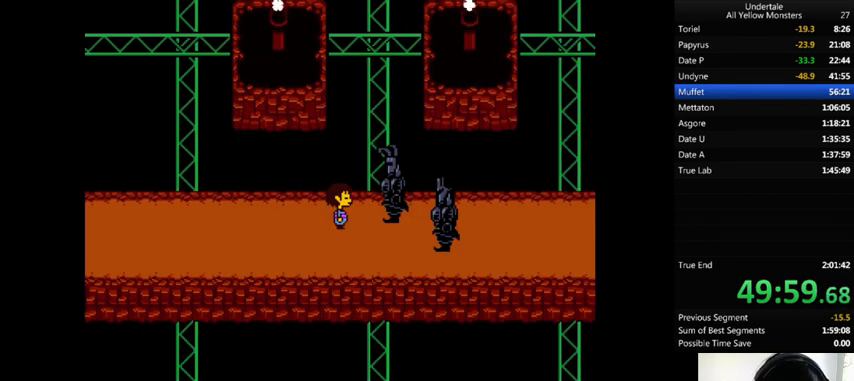
{"keys": ["return", "shift_r", "x"], "events": [[67, "return", "down"], [67, "shift_r", "down"], [67, "z", "up"], [100, "return", "up"], [100, "shift_r", "up"], [100, "x", "up"], [100, "z", "down"], [200, "x", "down"], [200, "z", "up"], [233, "x", "up"], [267, "return", "down"], [267, "shift_r", "down"], [267, "z", "down"], [300, "return", "up"], [300, "shift_r", "up"], [300, "x", "down"], [300, "z", "up"], [367, "return", "down"], [367, "shift_r", "down"], [367, "x", "up"], [433, "return", "up"], [433, "shift_r", "up"], [433, "z", "down"], [467, "x", "down"], [467, "z", "up"], [500, "return", "down"], [500, "shift_r", "down"]]}
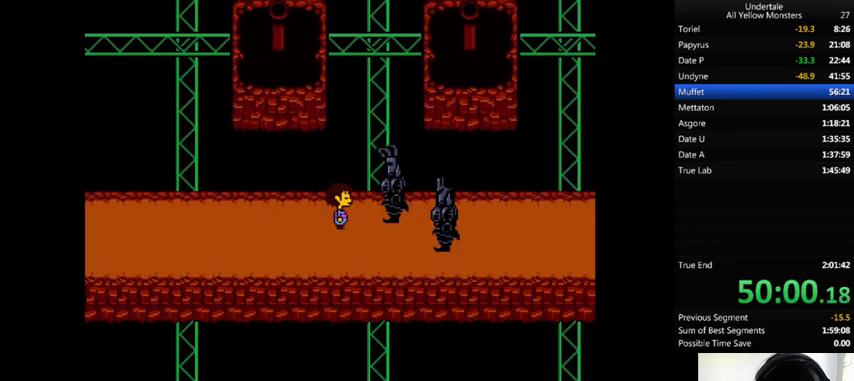
{"keys": ["return", "shift_r", "z"], "events": [[33, "return", "up"], [33, "shift_r", "up"], [33, "x", "up"], [33, "z", "down"], [133, "return", "down"], [133, "shift_r", "down"], [133, "x", "down"], [133, "z", "up"], [200, "return", "up"], [200, "shift_r", "up"], [200, "x", "up"], [200, "z", "down"], [233, "return", "down"], [233, "shift_r", "down"], [233, "x", "down"], [267, "return", "up"], [267, "shift_r", "up"], [267, "z", "up"], [333, "x", "up"], [333, "z", "down"], [367, "return", "down"], [367, "shift_r", "down"], [400, "return", "up"], [400, "shift_r", "up"], [400, "z", "up"], [467, "return", "down"], [467, "shift_r", "down"], [467, "z", "down"]]}
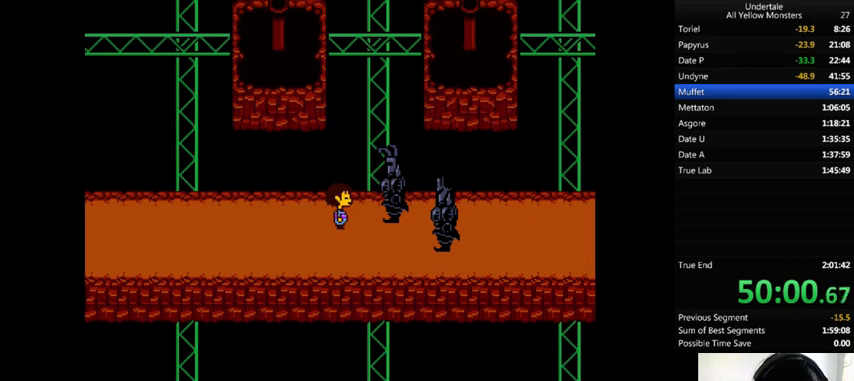
{"keys": ["x", "z"], "events": [[33, "return", "up"], [33, "shift_r", "up"], [33, "x", "down"], [100, "return", "down"], [100, "shift_r", "down"], [100, "x", "up"], [133, "return", "up"], [133, "shift_r", "up"], [133, "x", "down"], [167, "z", "up"], [200, "return", "down"], [200, "shift_r", "down"], [200, "x", "up"], [200, "z", "down"], [267, "return", "up"], [267, "shift_r", "up"], [300, "return", "down"], [300, "shift_r", "down"], [300, "z", "up"], [333, "return", "up"], [333, "shift_r", "up"], [333, "z", "down"], [467, "return", "down"], [467, "shift_r", "down"], [467, "z", "up"], [500, "return", "up"], [500, "shift_r", "up"], [500, "x", "down"], [500, "z", "down"]]}
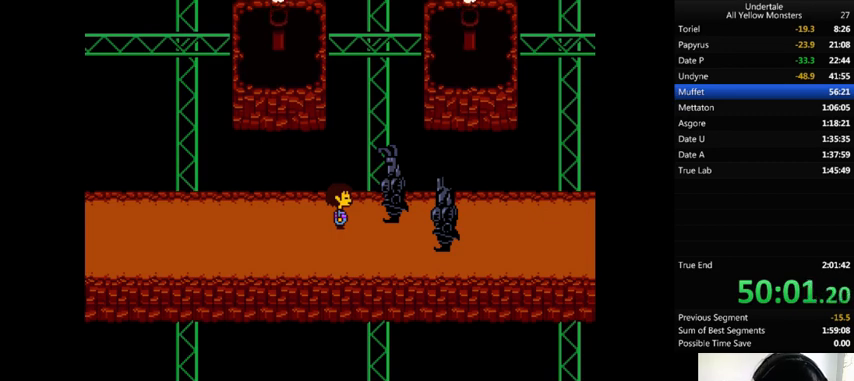
{"keys": ["x"], "events": [[67, "return", "down"], [67, "shift_r", "down"], [67, "z", "up"], [100, "return", "up"], [100, "shift_r", "up"], [100, "x", "up"], [167, "z", "down"], [200, "x", "down"], [200, "z", "up"], [267, "return", "down"], [267, "shift_r", "down"], [267, "x", "up"], [267, "z", "down"], [300, "return", "up"], [300, "shift_r", "up"], [300, "x", "down"], [367, "z", "up"], [400, "return", "down"], [400, "shift_r", "down"], [400, "x", "up"], [400, "z", "down"], [433, "return", "up"], [433, "shift_r", "up"], [433, "x", "down"], [433, "z", "up"]]}
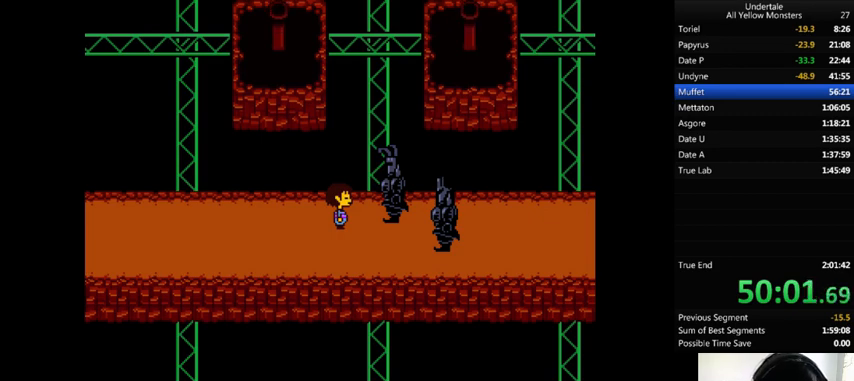
{"keys": ["return", "shift_r", "z"], "events": [[33, "return", "down"], [33, "shift_r", "down"], [33, "x", "up"], [33, "z", "down"], [100, "return", "up"], [100, "shift_r", "up"], [100, "x", "down"], [100, "z", "up"], [167, "return", "down"], [167, "shift_r", "down"], [167, "x", "up"], [233, "return", "up"], [233, "shift_r", "up"], [233, "z", "down"], [267, "return", "down"], [267, "shift_r", "down"], [267, "x", "down"], [267, "z", "up"], [333, "return", "up"], [333, "shift_r", "up"], [333, "x", "up"], [333, "z", "down"], [433, "x", "down"], [433, "z", "up"], [500, "return", "down"], [500, "shift_r", "down"], [500, "x", "up"], [500, "z", "down"]]}
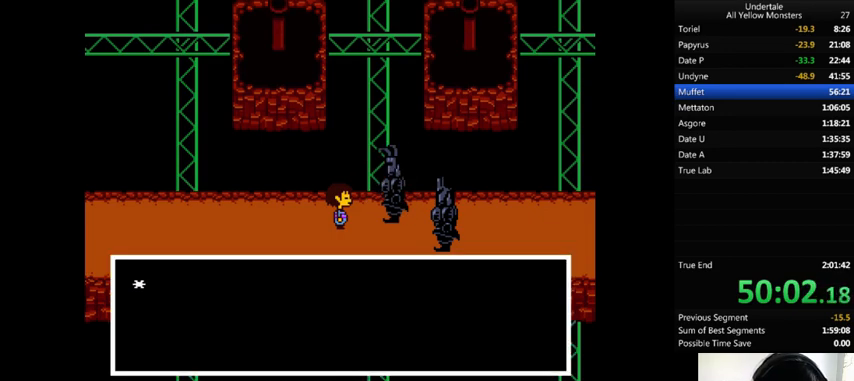
{"keys": [], "events": [[67, "return", "up"], [67, "shift_r", "up"], [67, "x", "down"], [67, "z", "up"], [167, "return", "down"], [167, "shift_r", "down"], [167, "x", "up"], [167, "z", "down"], [200, "return", "up"], [200, "shift_r", "up"], [200, "x", "down"], [200, "z", "up"], [300, "return", "down"], [300, "shift_r", "down"], [300, "x", "up"], [300, "z", "down"], [333, "return", "up"], [333, "shift_r", "up"], [333, "x", "down"], [367, "z", "up"], [400, "return", "down"], [400, "shift_r", "down"], [400, "x", "up"], [400, "z", "down"], [433, "return", "up"], [433, "shift_r", "up"], [467, "x", "down"], [500, "x", "up"], [500, "z", "up"]]}
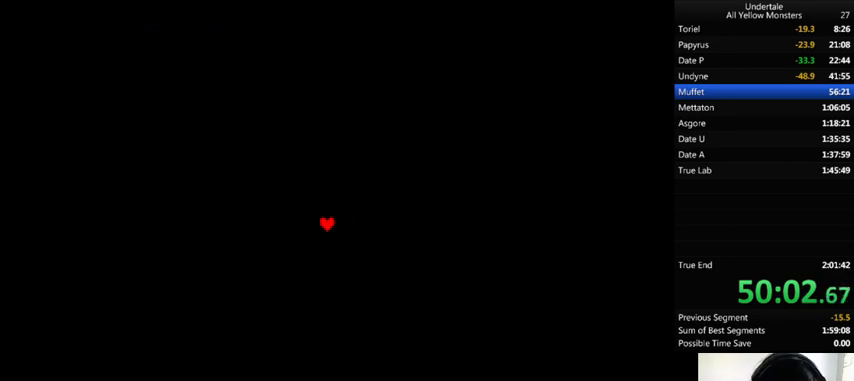
{"keys": [], "events": []}